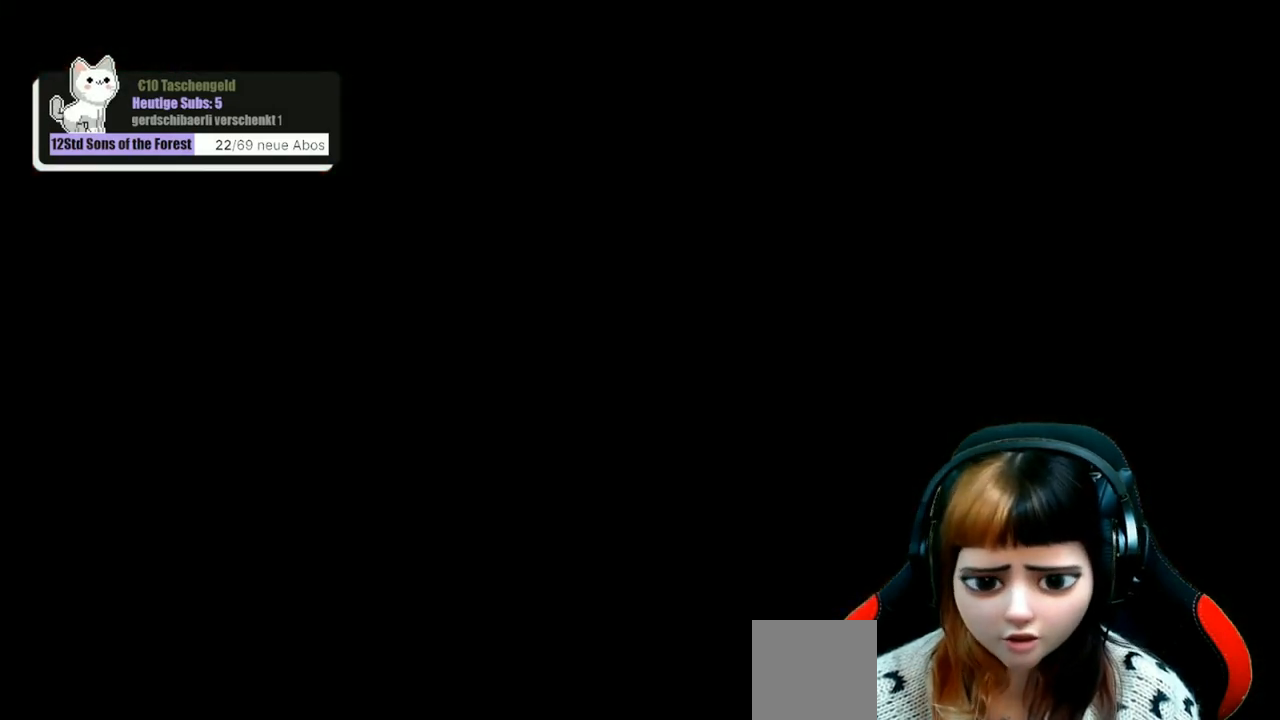
Gameplay with a controller (Xbox layout); each line is a JSON object with the inputs held at the frame after it. "events" lists button and stick changes between this image and that frame as [ms after this image, input, new state], when the widget could be followed in between.
{"buttons": [], "left_stick": "center", "right_stick": "center", "events": []}
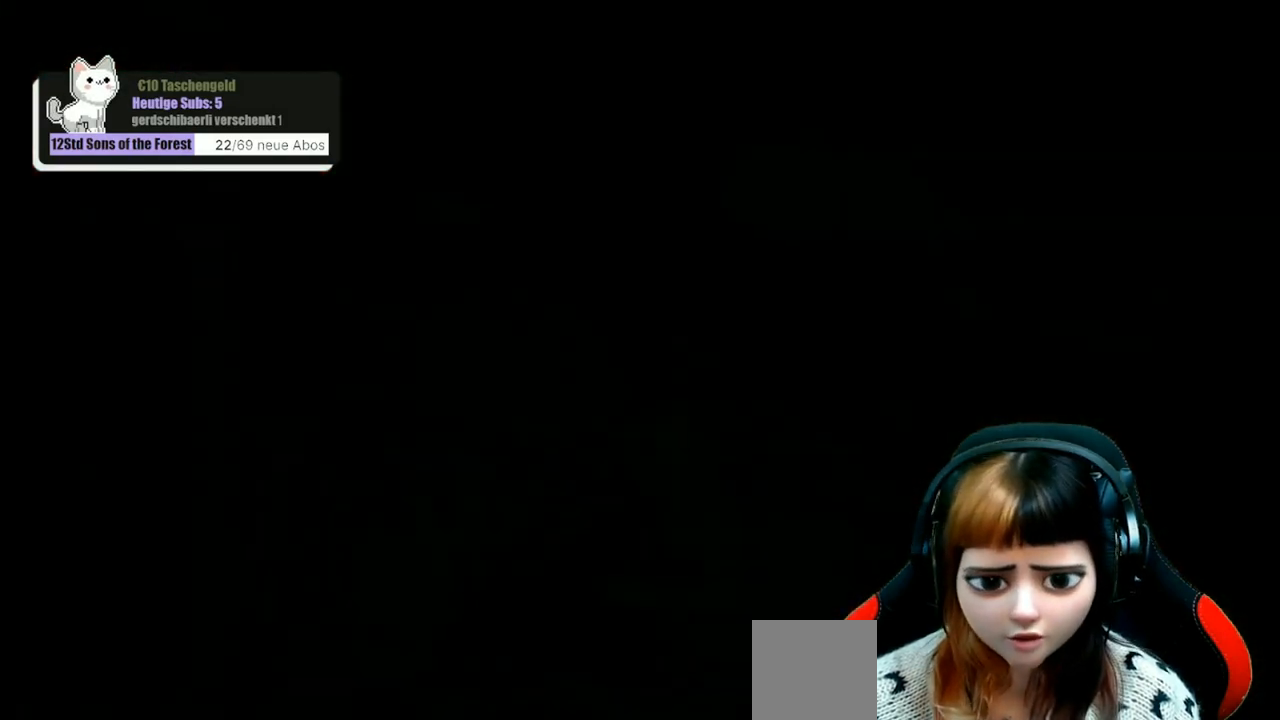
{"buttons": [], "left_stick": "center", "right_stick": "center", "events": []}
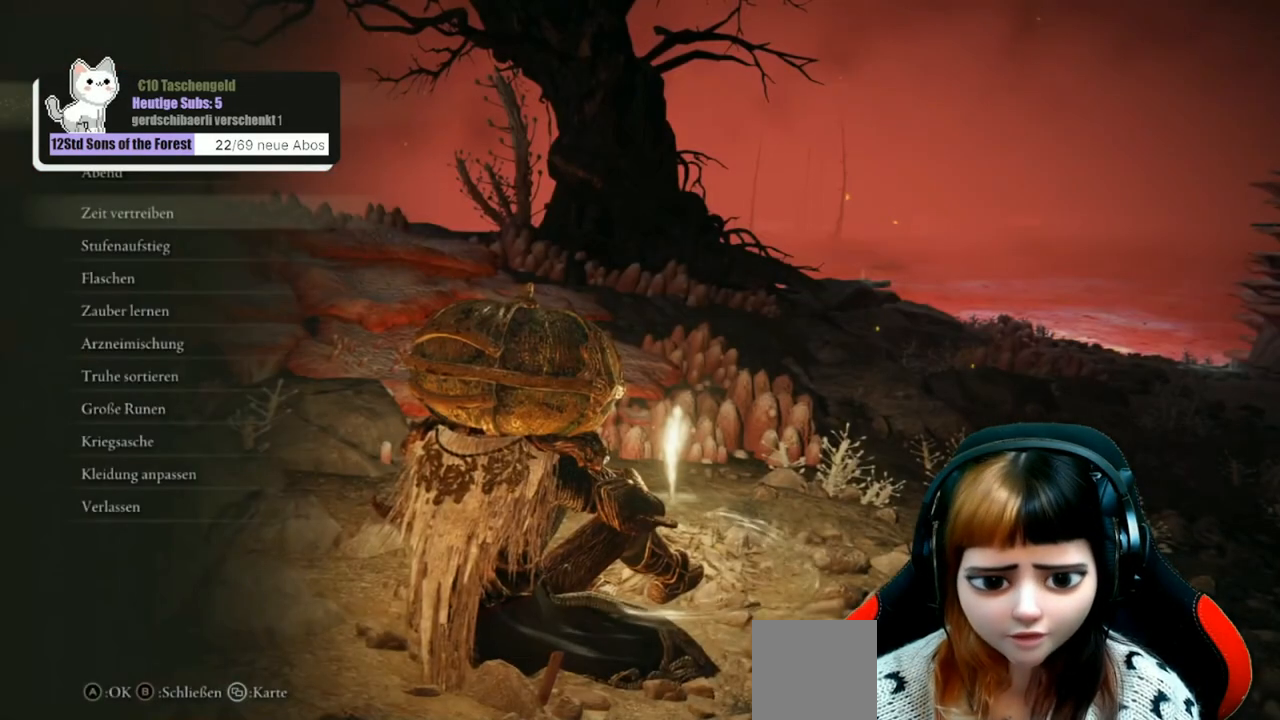
{"buttons": [], "left_stick": "center", "right_stick": "center", "events": []}
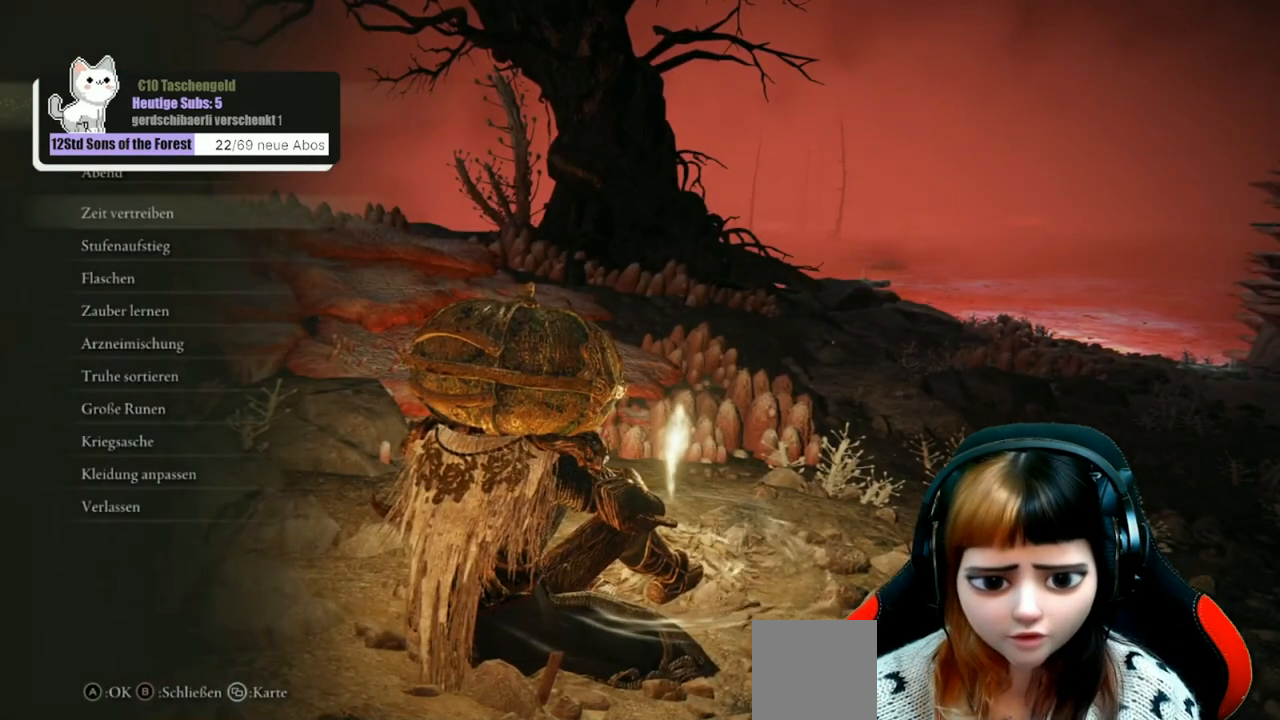
{"buttons": ["DPAD_DOWN"], "left_stick": "center", "right_stick": "center", "events": [[333, "DPAD_DOWN", "down"]]}
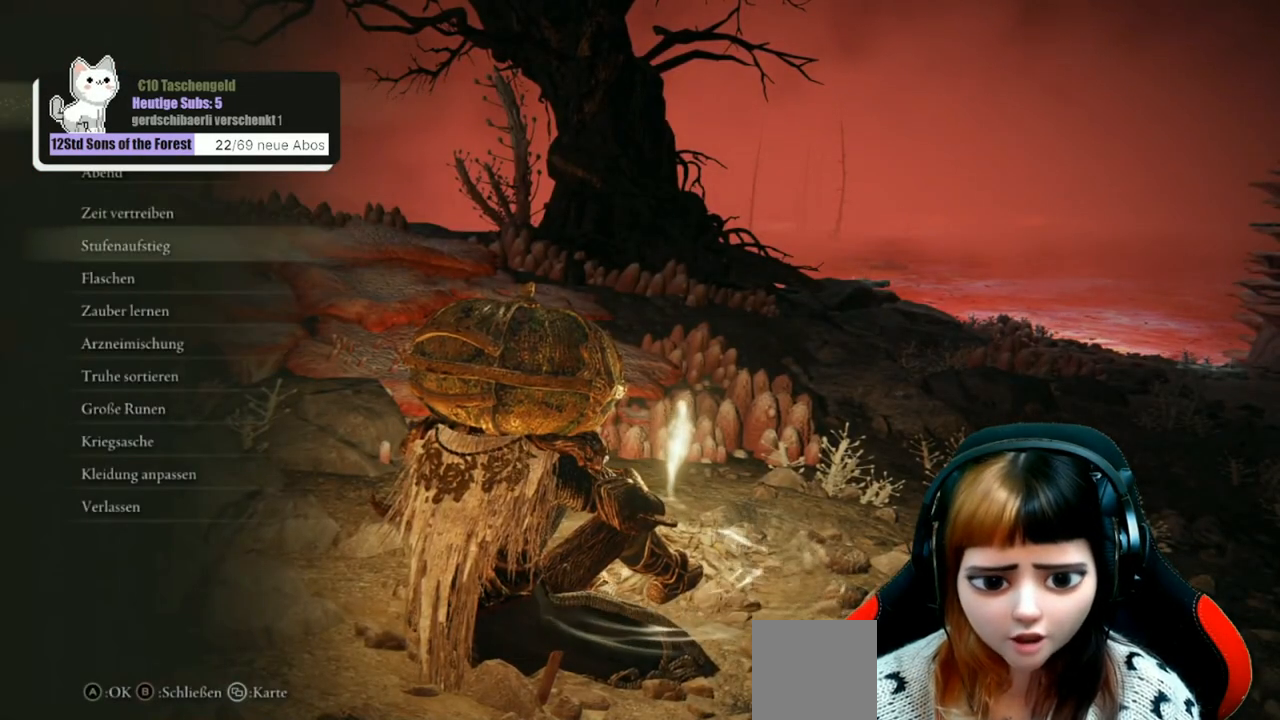
{"buttons": ["DPAD_DOWN"], "left_stick": "center", "right_stick": "center", "events": []}
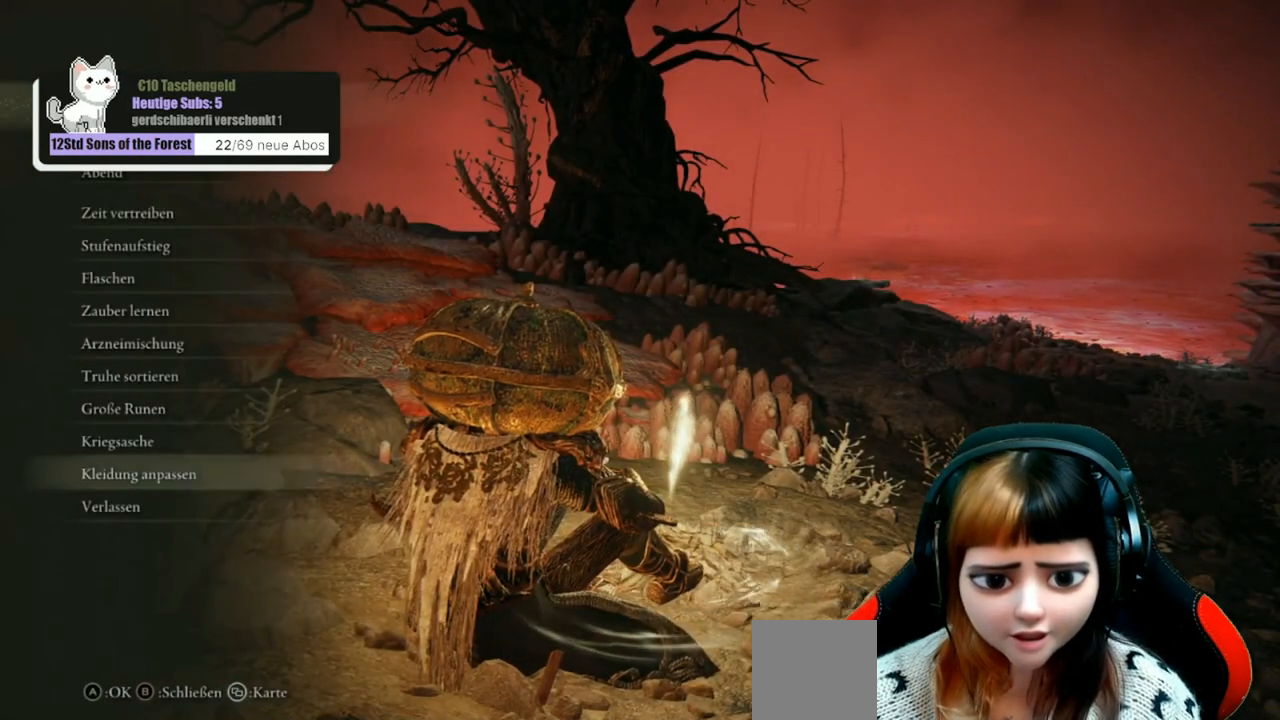
{"buttons": [], "left_stick": "center", "right_stick": "center", "events": [[33, "DPAD_DOWN", "up"]]}
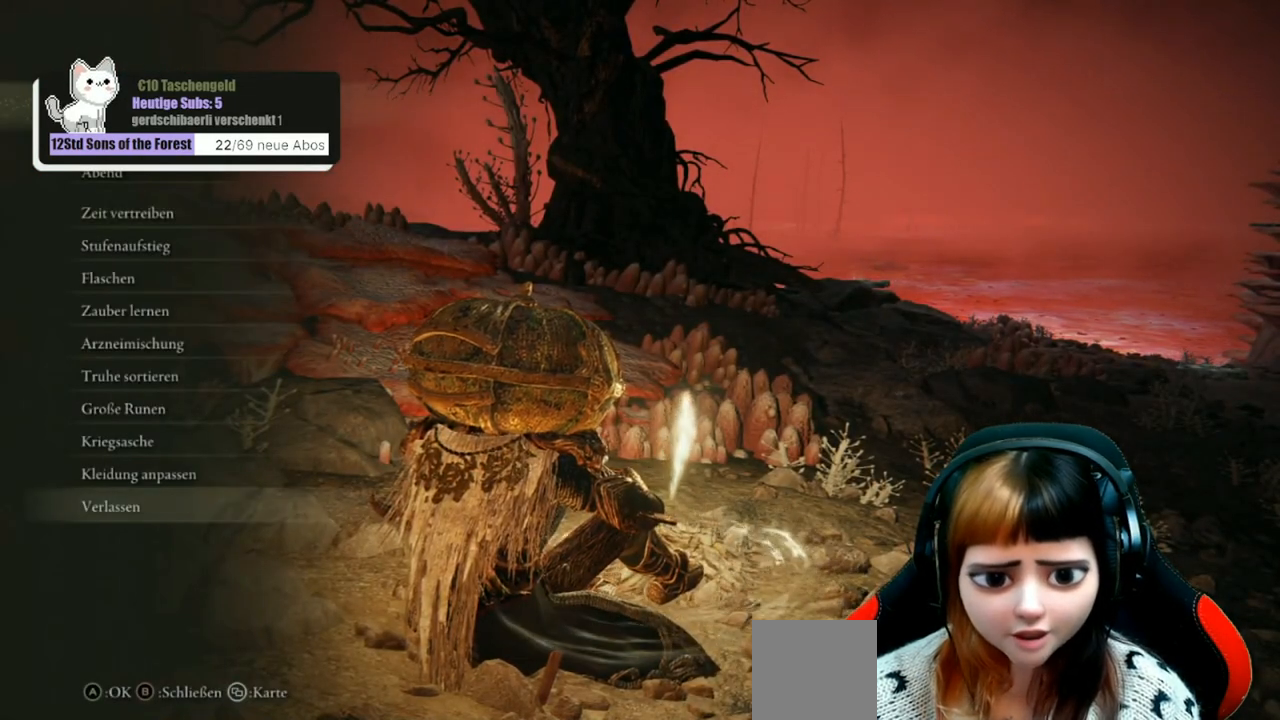
{"buttons": [], "left_stick": "center", "right_stick": "center", "events": [[333, "B", "down"], [433, "B", "up"]]}
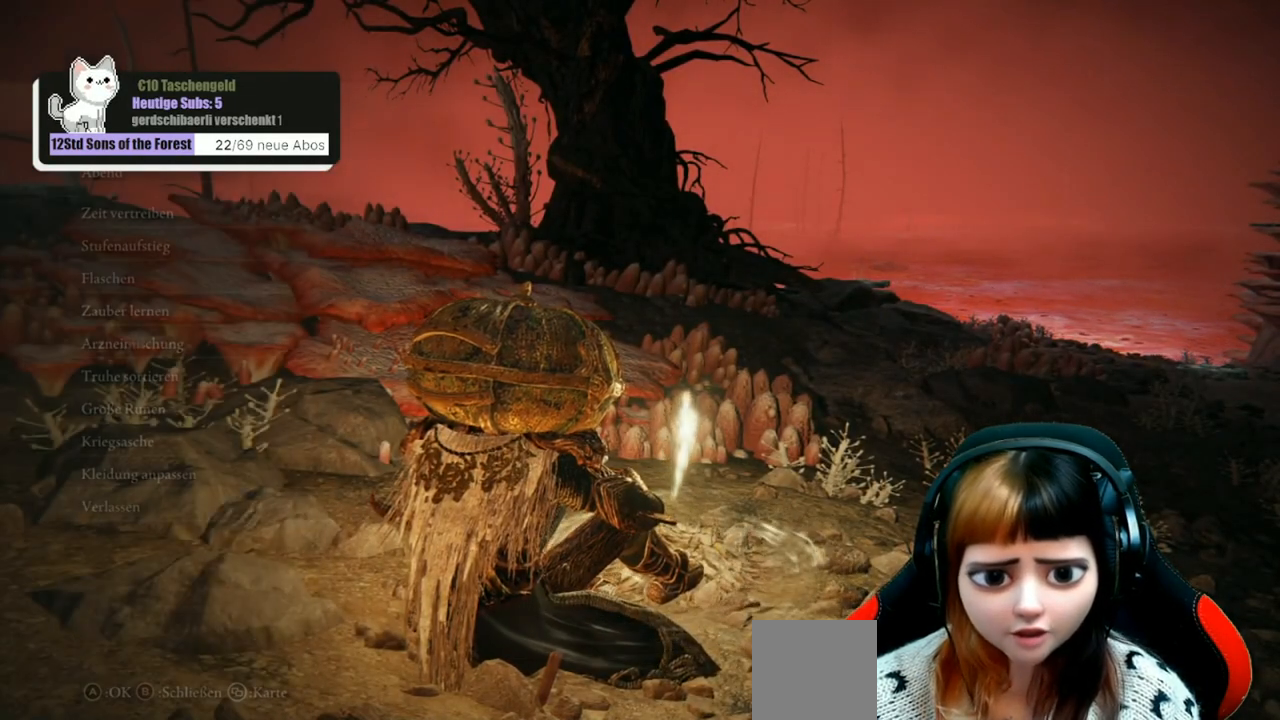
{"buttons": [], "left_stick": "center", "right_stick": "center", "events": [[200, "right_stick", "right"], [333, "left_stick", "up-right"], [433, "left_stick", "center"], [467, "right_stick", "center"]]}
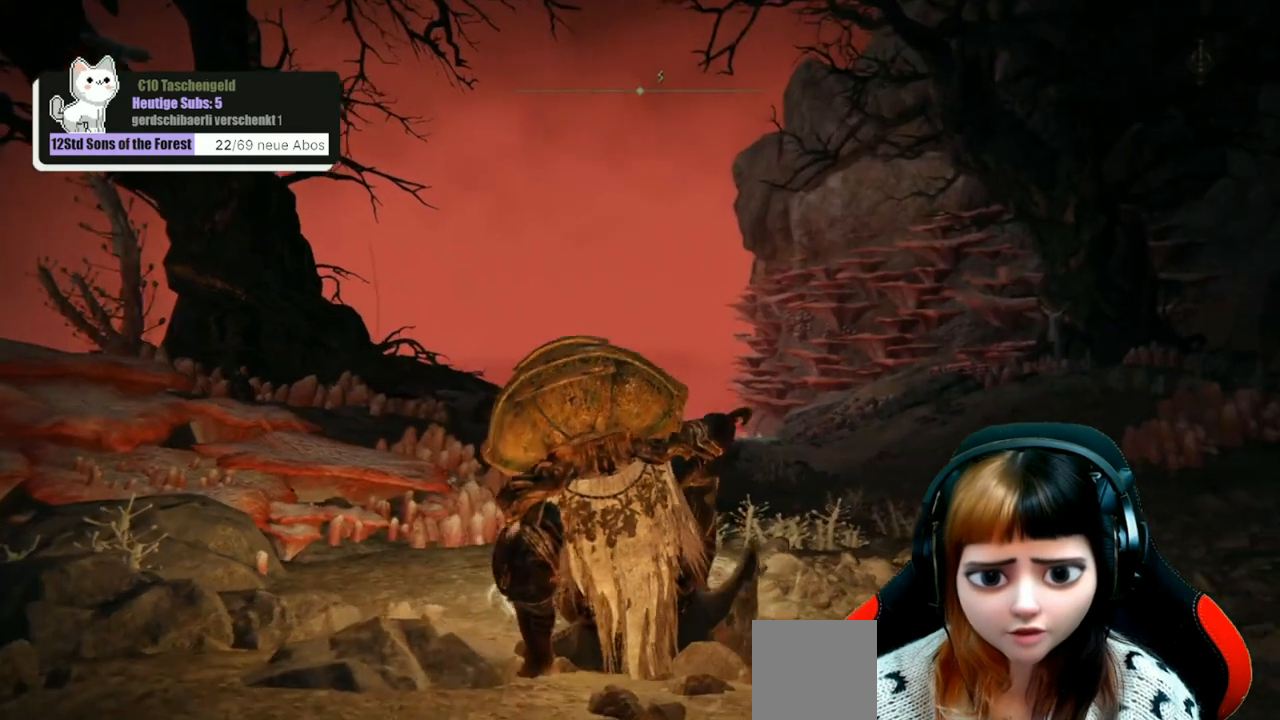
{"buttons": [], "left_stick": "center", "right_stick": "center", "events": [[233, "START", "down"], [367, "START", "up"]]}
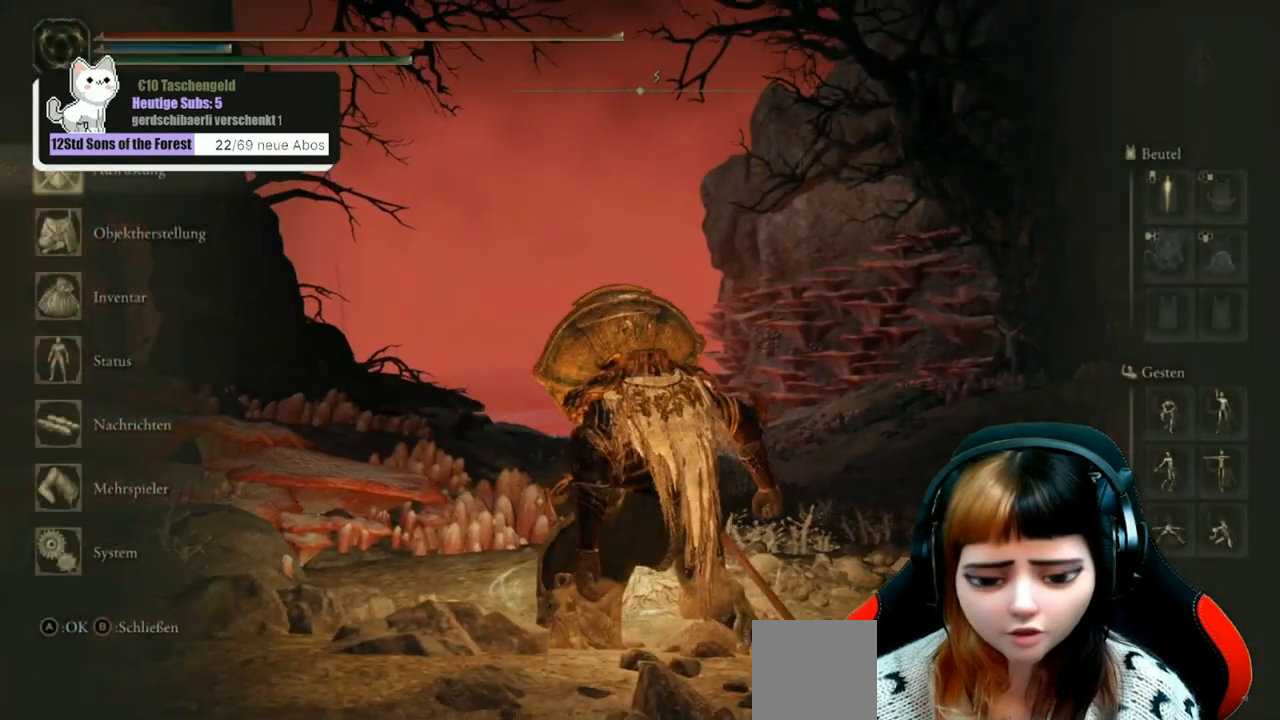
{"buttons": ["A"], "left_stick": "center", "right_stick": "center", "events": [[167, "DPAD_DOWN", "down"], [267, "DPAD_DOWN", "up"], [367, "DPAD_DOWN", "down"], [433, "DPAD_DOWN", "up"], [500, "A", "down"]]}
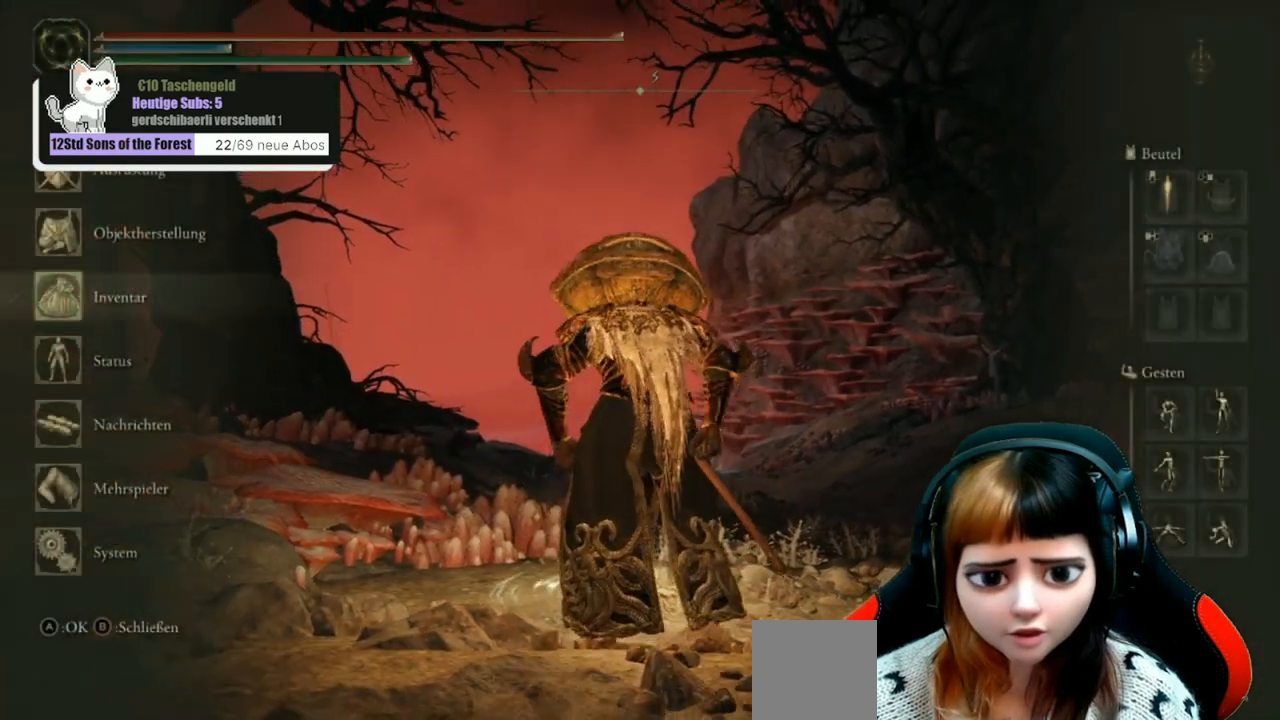
{"buttons": [], "left_stick": "center", "right_stick": "center", "events": [[67, "A", "up"]]}
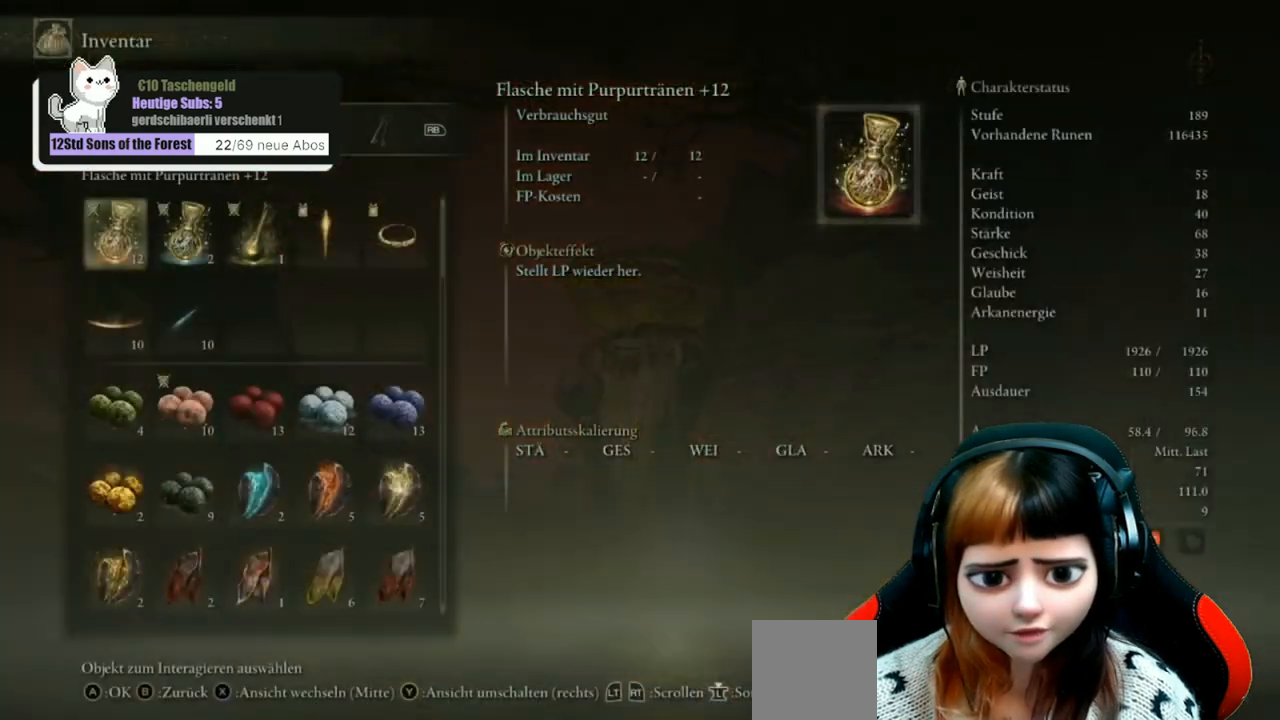
{"buttons": ["DPAD_DOWN"], "left_stick": "center", "right_stick": "center", "events": [[67, "DPAD_DOWN", "down"]]}
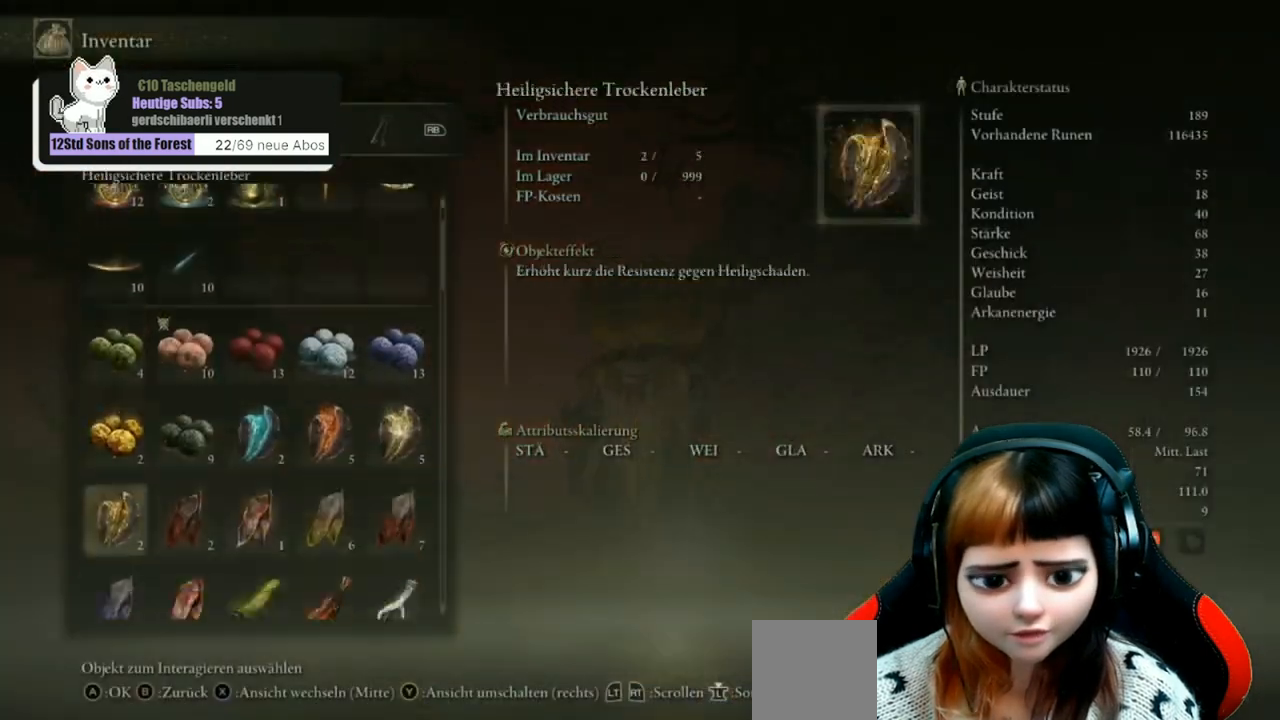
{"buttons": ["DPAD_DOWN"], "left_stick": "center", "right_stick": "center", "events": []}
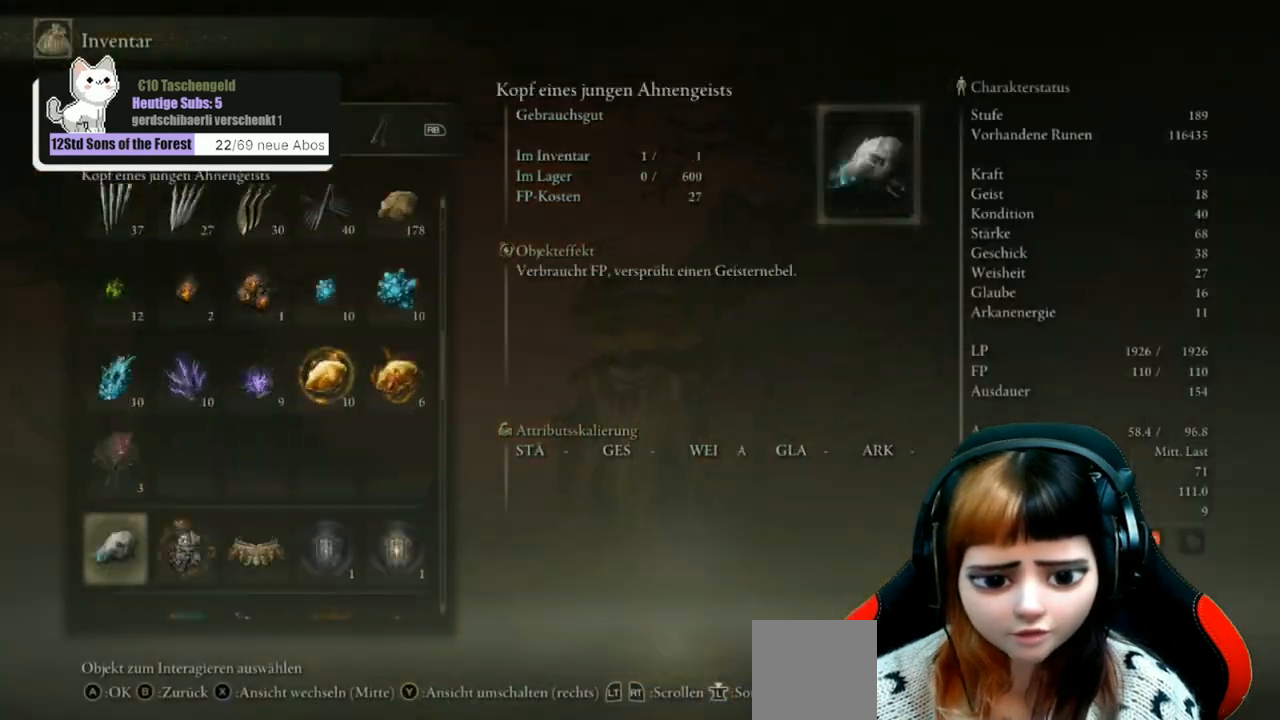
{"buttons": [], "left_stick": "center", "right_stick": "center", "events": [[167, "DPAD_DOWN", "up"]]}
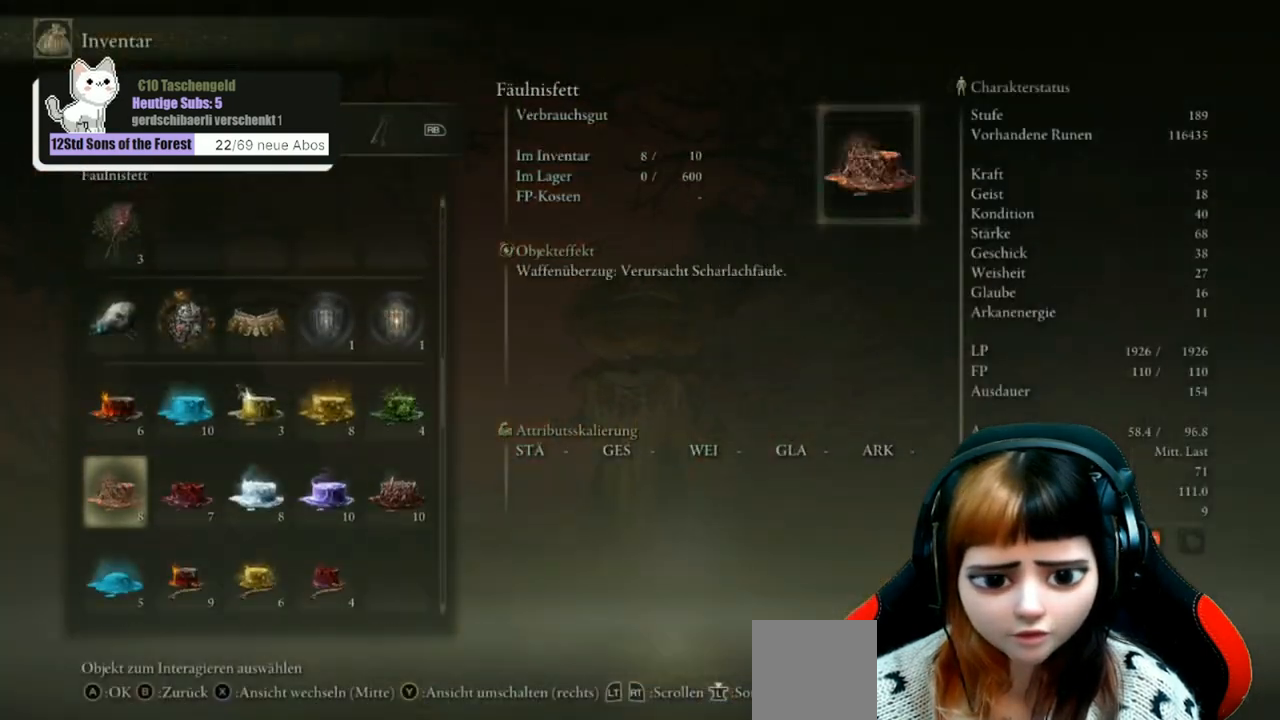
{"buttons": ["DPAD_DOWN"], "left_stick": "center", "right_stick": "center", "events": [[33, "DPAD_DOWN", "down"]]}
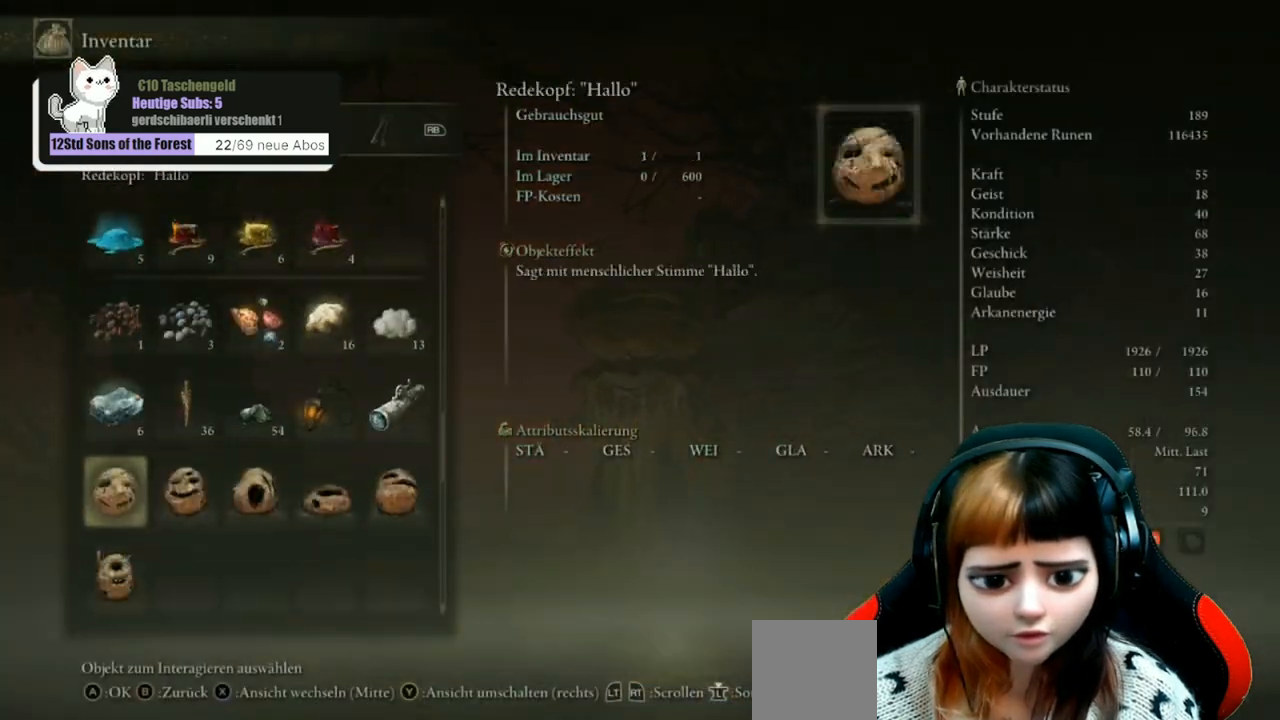
{"buttons": ["DPAD_DOWN"], "left_stick": "center", "right_stick": "center", "events": [[33, "DPAD_DOWN", "up"], [433, "DPAD_DOWN", "down"]]}
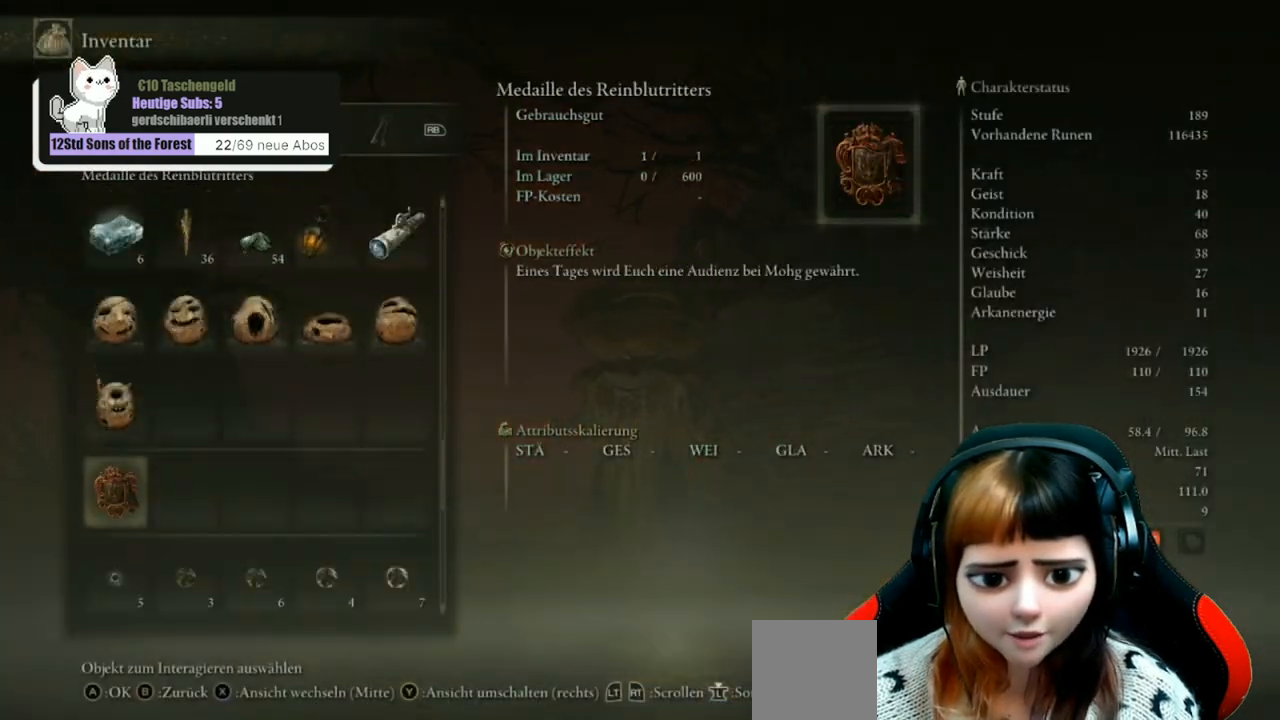
{"buttons": [], "left_stick": "center", "right_stick": "center", "events": [[33, "DPAD_DOWN", "up"], [167, "DPAD_DOWN", "down"], [267, "DPAD_DOWN", "up"], [400, "DPAD_DOWN", "down"], [500, "DPAD_DOWN", "up"]]}
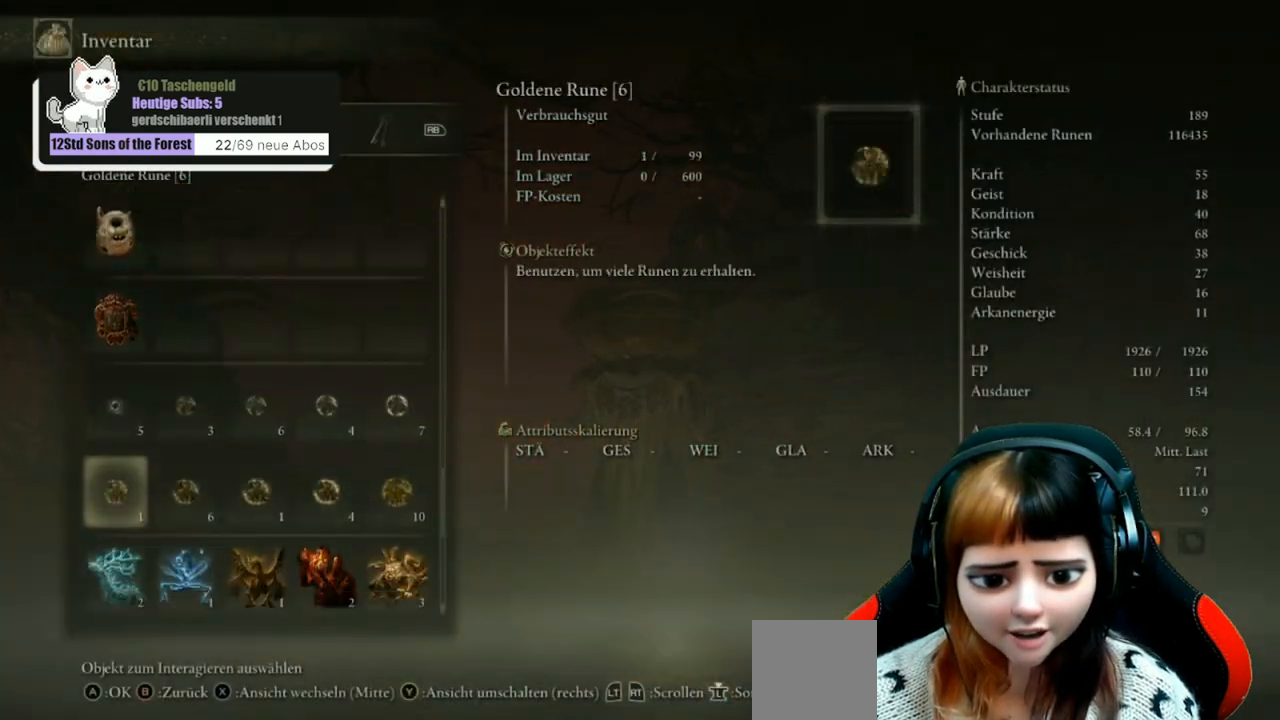
{"buttons": ["DPAD_DOWN"], "left_stick": "center", "right_stick": "center", "events": [[133, "DPAD_DOWN", "down"], [200, "DPAD_DOWN", "up"], [500, "DPAD_DOWN", "down"]]}
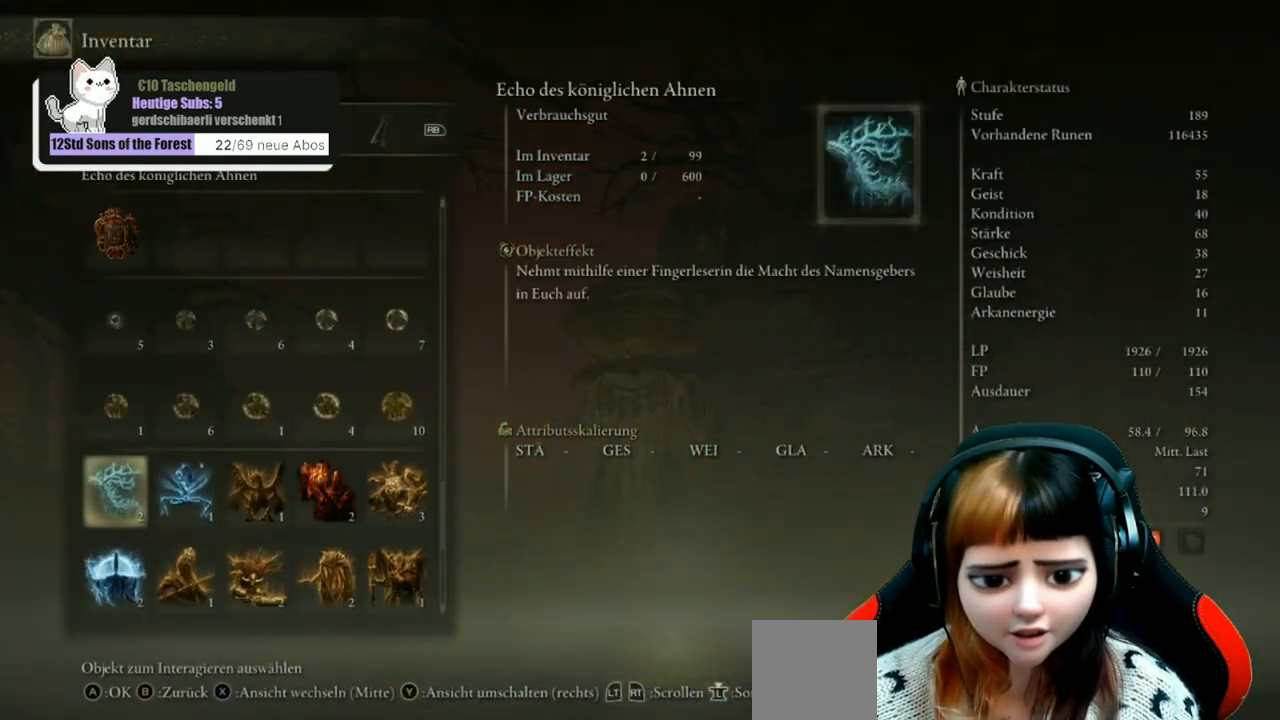
{"buttons": ["DPAD_DOWN"], "left_stick": "center", "right_stick": "center", "events": [[133, "DPAD_DOWN", "up"], [267, "DPAD_DOWN", "down"], [367, "DPAD_DOWN", "up"], [467, "DPAD_DOWN", "down"]]}
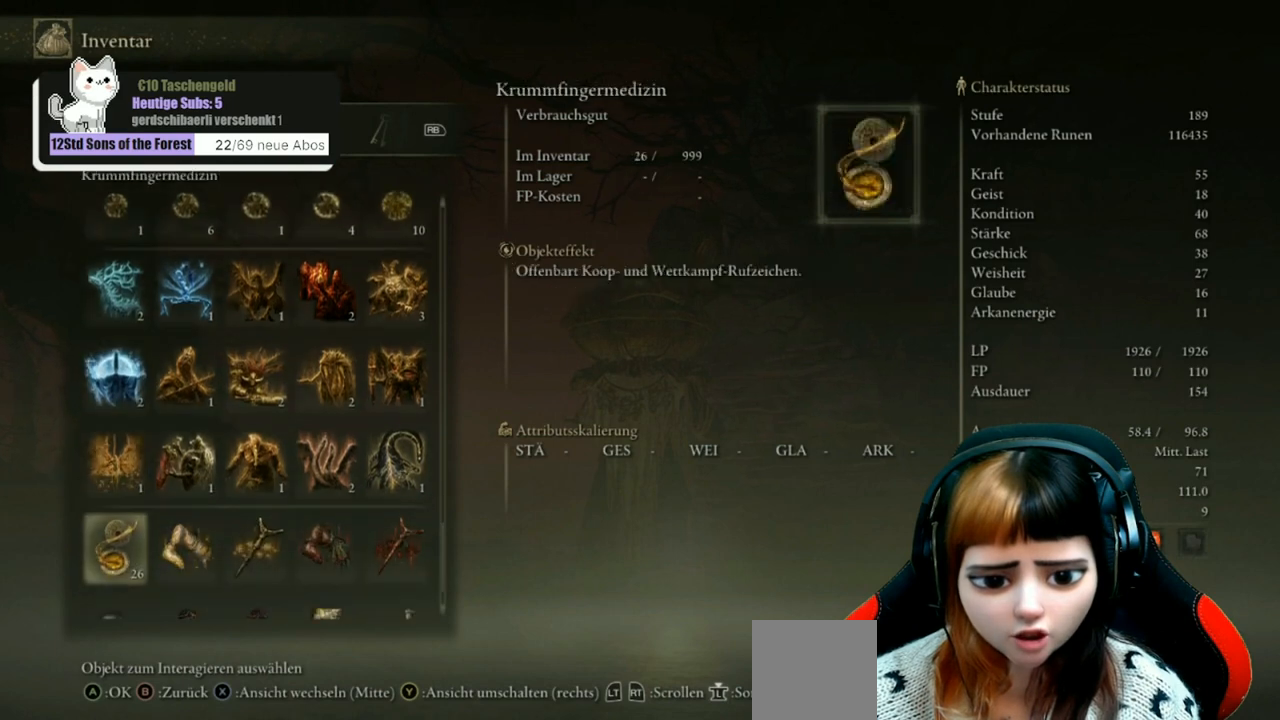
{"buttons": ["DPAD_UP"], "left_stick": "center", "right_stick": "center", "events": [[67, "DPAD_DOWN", "up"], [500, "DPAD_UP", "down"]]}
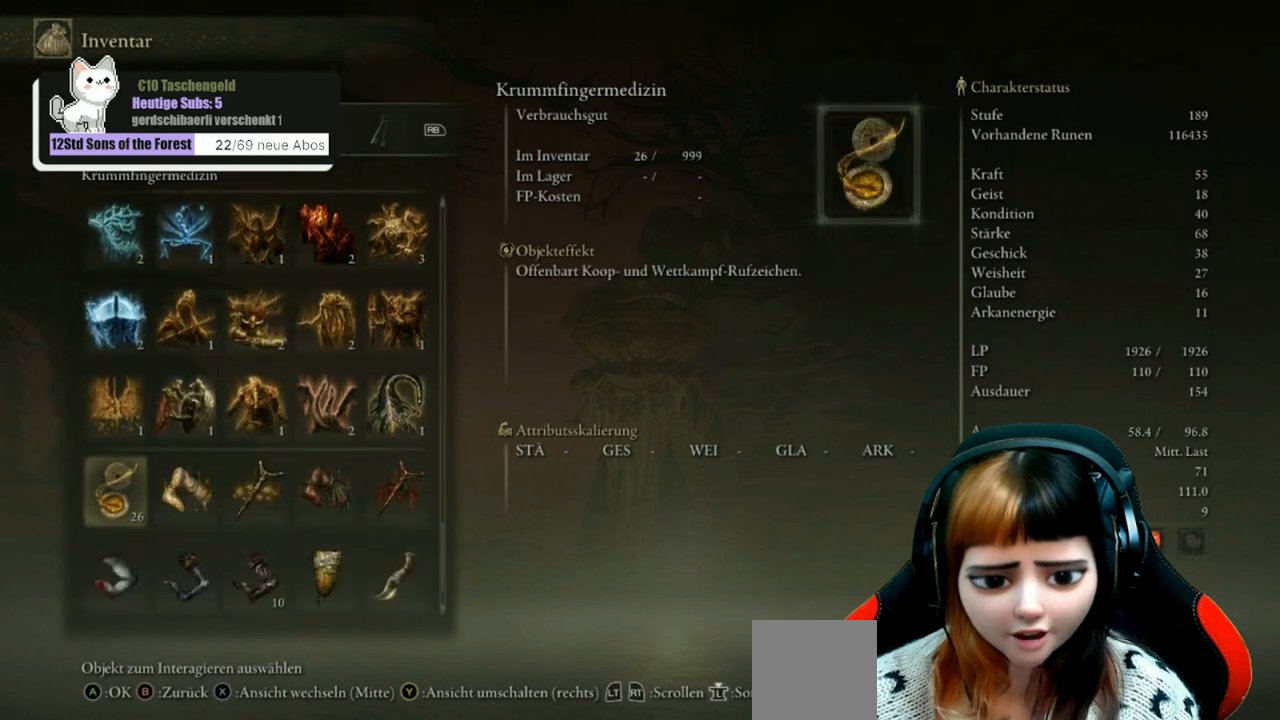
{"buttons": ["DPAD_UP"], "left_stick": "center", "right_stick": "center", "events": []}